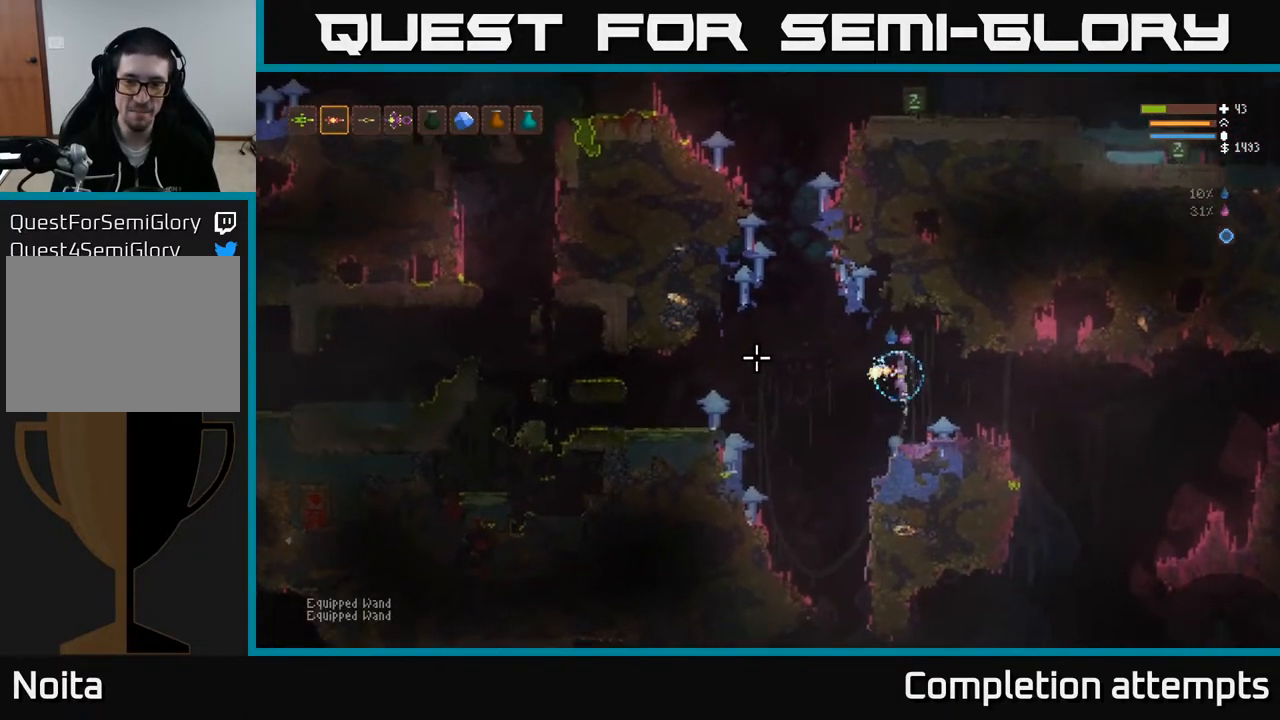
Gameplay with a controller (Xbox layout); each line is a JSON object with the inputs held at the frame after it. "events" lists button and stick changes between this image and that frame as [ms after this image, input, new state], when the widget could be followed in between.
{"buttons": ["L2"], "left_stick": "right", "right_stick": "left", "events": [[17, "L2", "up"], [367, "R2", "down"], [400, "L2", "down"], [433, "R2", "up"], [467, "left_stick", "right"]]}
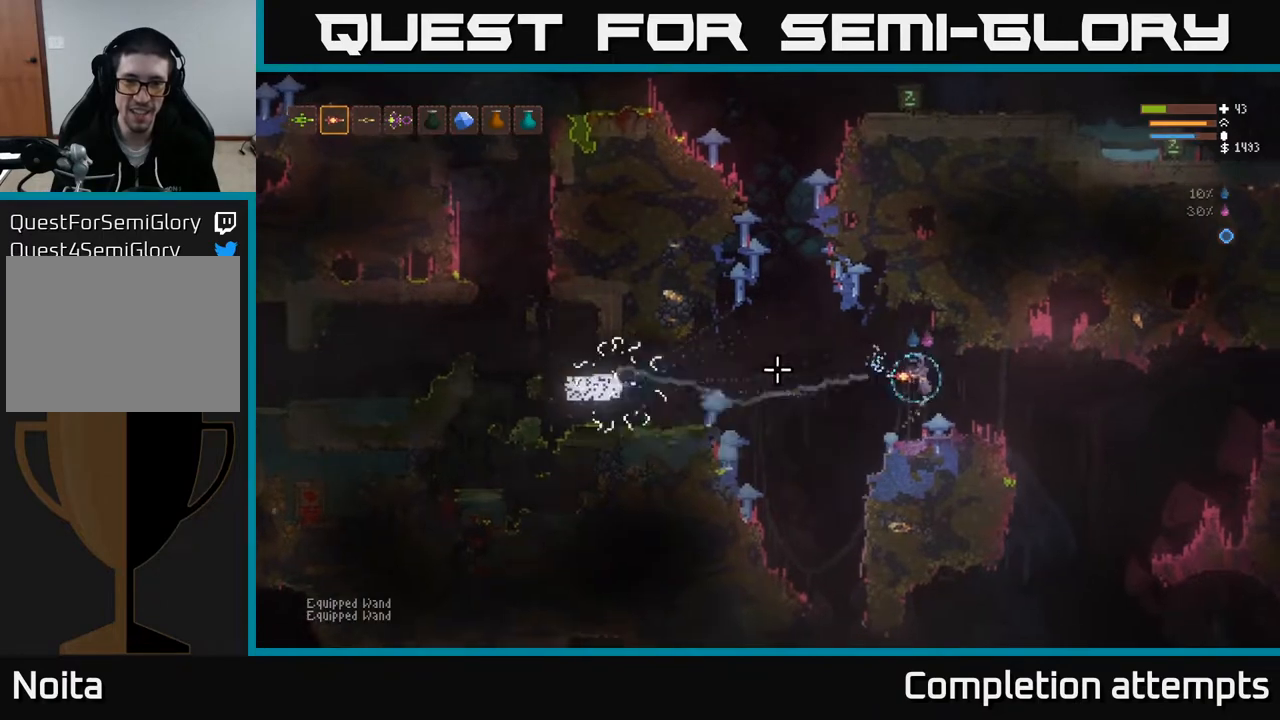
{"buttons": [], "left_stick": "left", "right_stick": "left", "events": [[67, "L2", "up"], [83, "left_stick", "center"], [283, "left_stick", "left"]]}
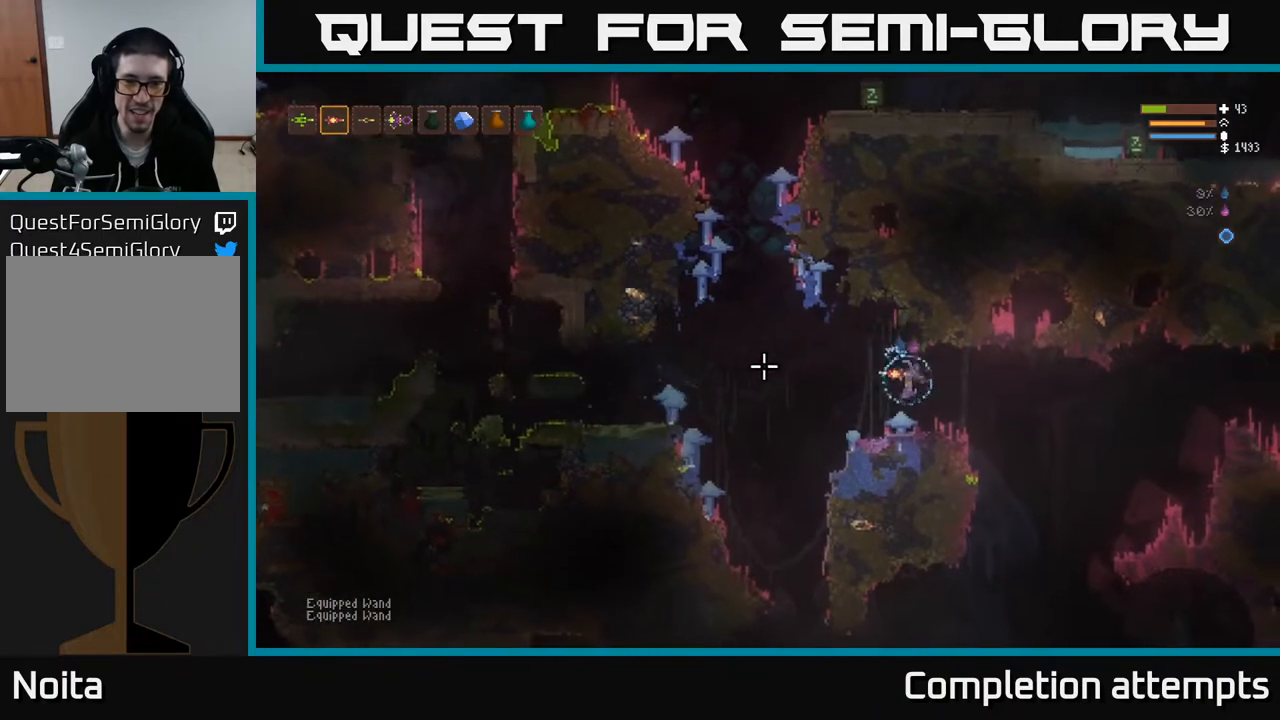
{"buttons": [], "left_stick": "center", "right_stick": "up-left", "events": [[33, "L2", "down"], [183, "L2", "up"], [233, "left_stick", "center"], [250, "right_stick", "up-left"]]}
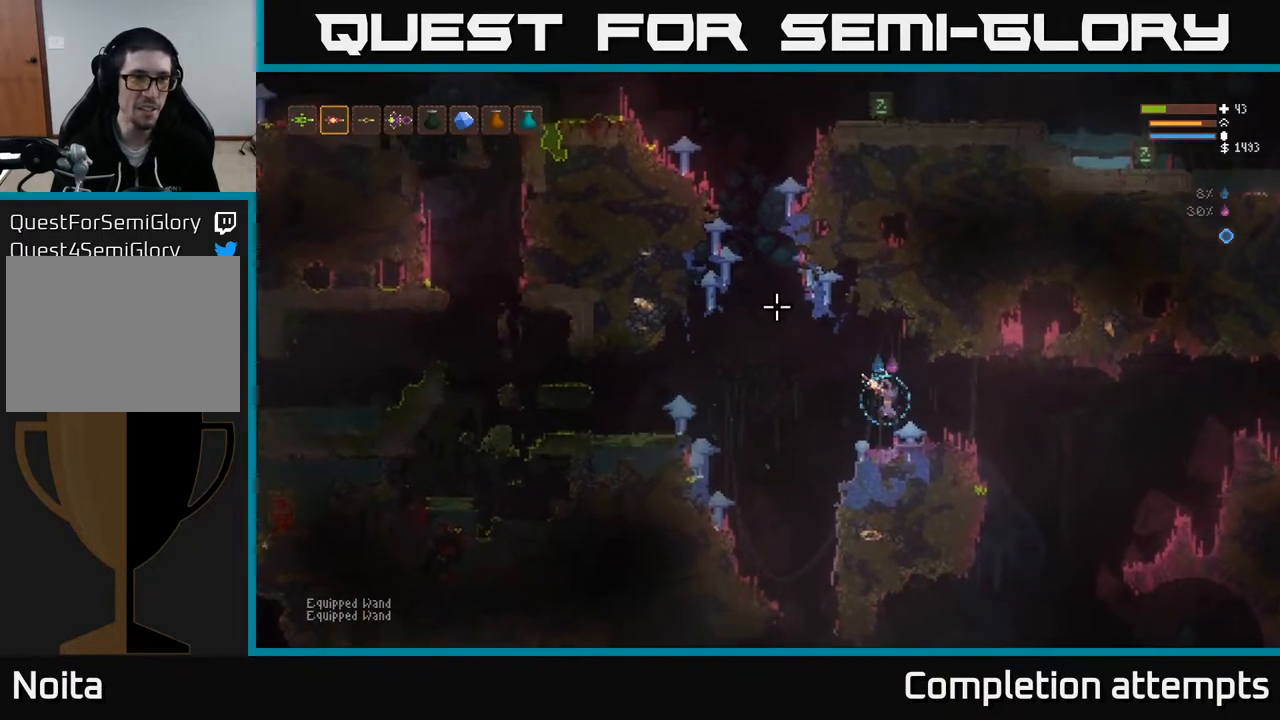
{"buttons": ["L2"], "left_stick": "left", "right_stick": "left", "events": [[250, "R1", "down"], [283, "L2", "down"], [333, "R1", "up"], [383, "right_stick", "left"], [400, "left_stick", "up-left"], [500, "left_stick", "left"]]}
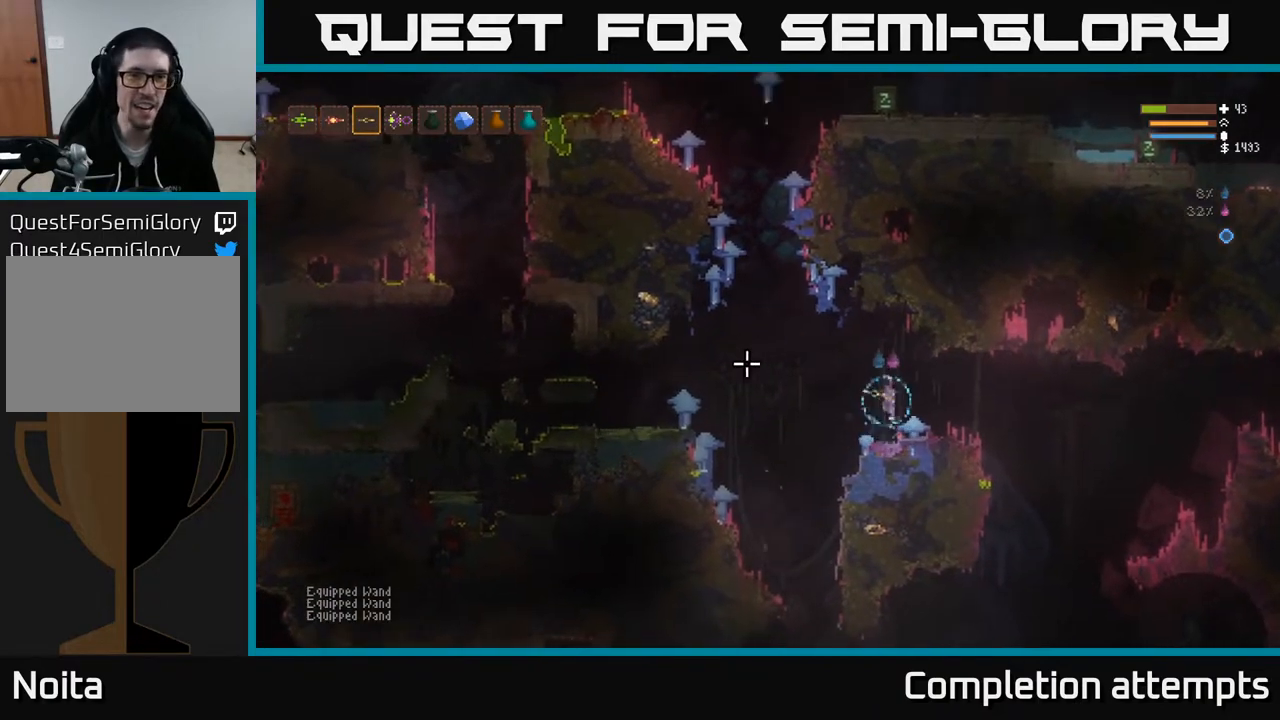
{"buttons": ["L2", "R2"], "left_stick": "right", "right_stick": "left", "events": [[67, "L2", "up"], [117, "R2", "down"], [333, "left_stick", "center"], [367, "L2", "down"], [383, "left_stick", "right"]]}
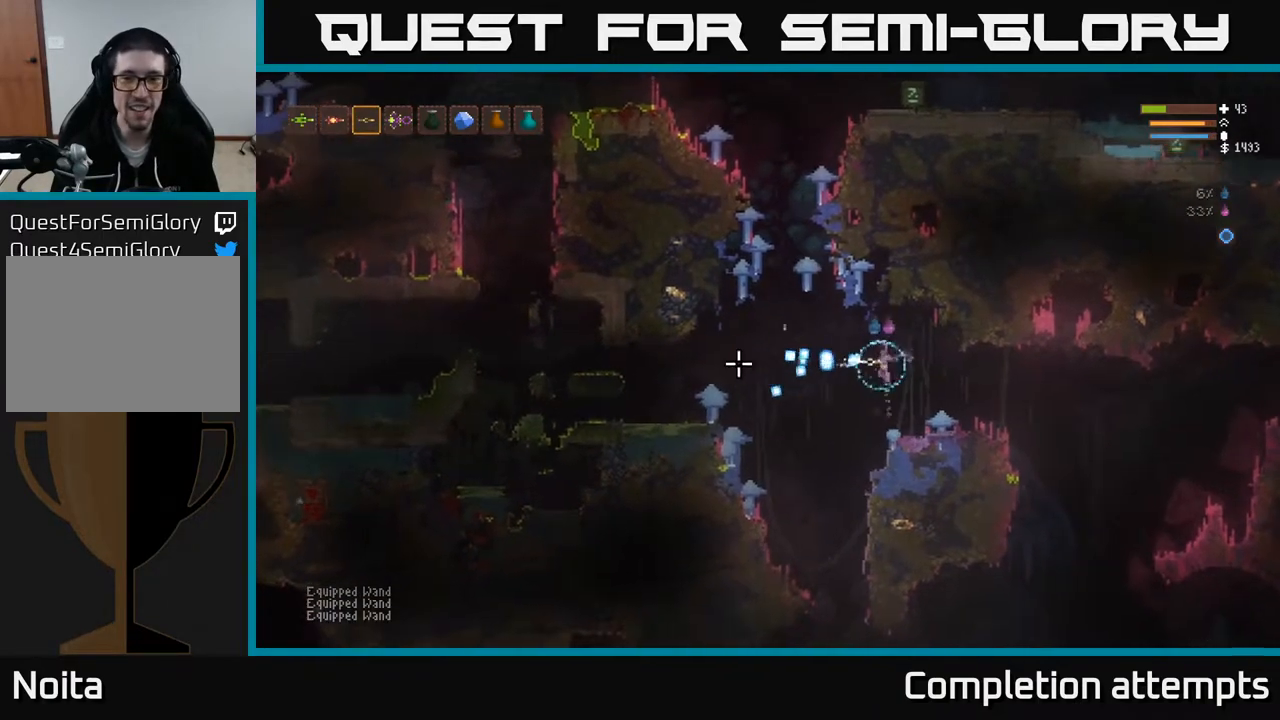
{"buttons": ["R2"], "left_stick": "left", "right_stick": "left", "events": [[17, "L2", "up"], [133, "R2", "up"], [250, "R2", "down"], [333, "left_stick", "left"]]}
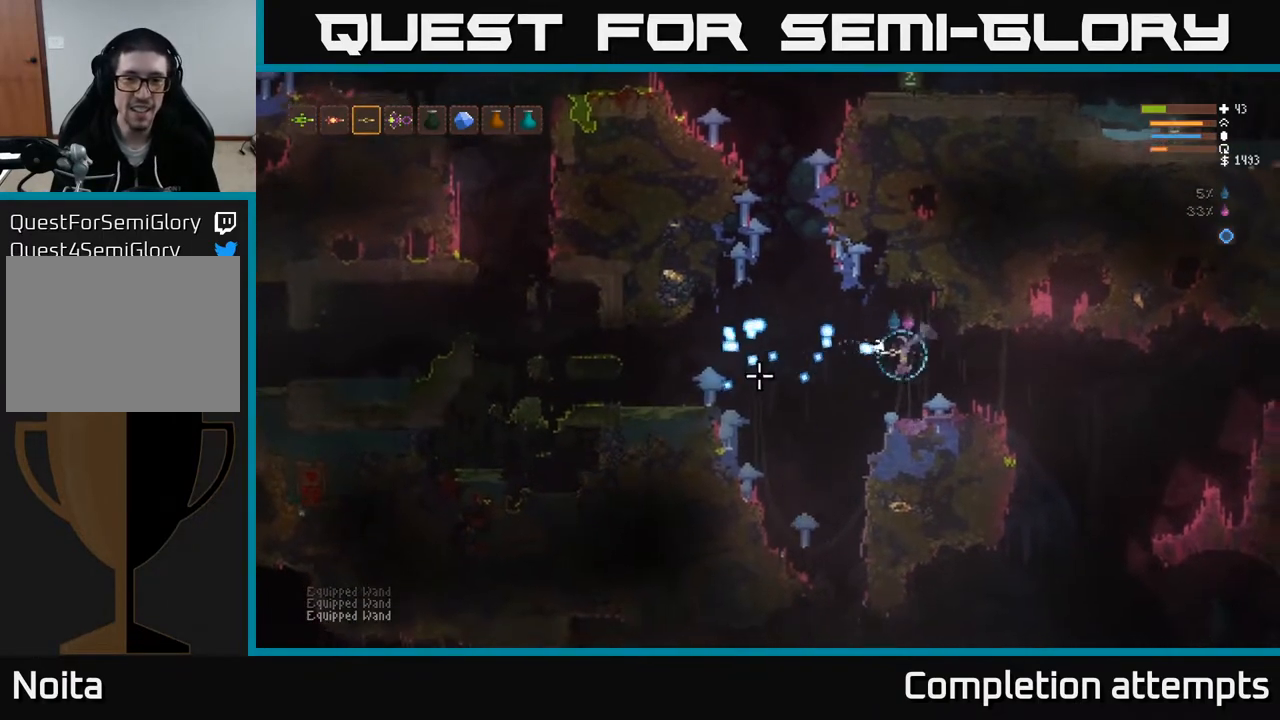
{"buttons": ["L2"], "left_stick": "left", "right_stick": "left", "events": [[17, "R2", "up"], [167, "left_stick", "center"], [317, "L2", "down"], [317, "left_stick", "left"]]}
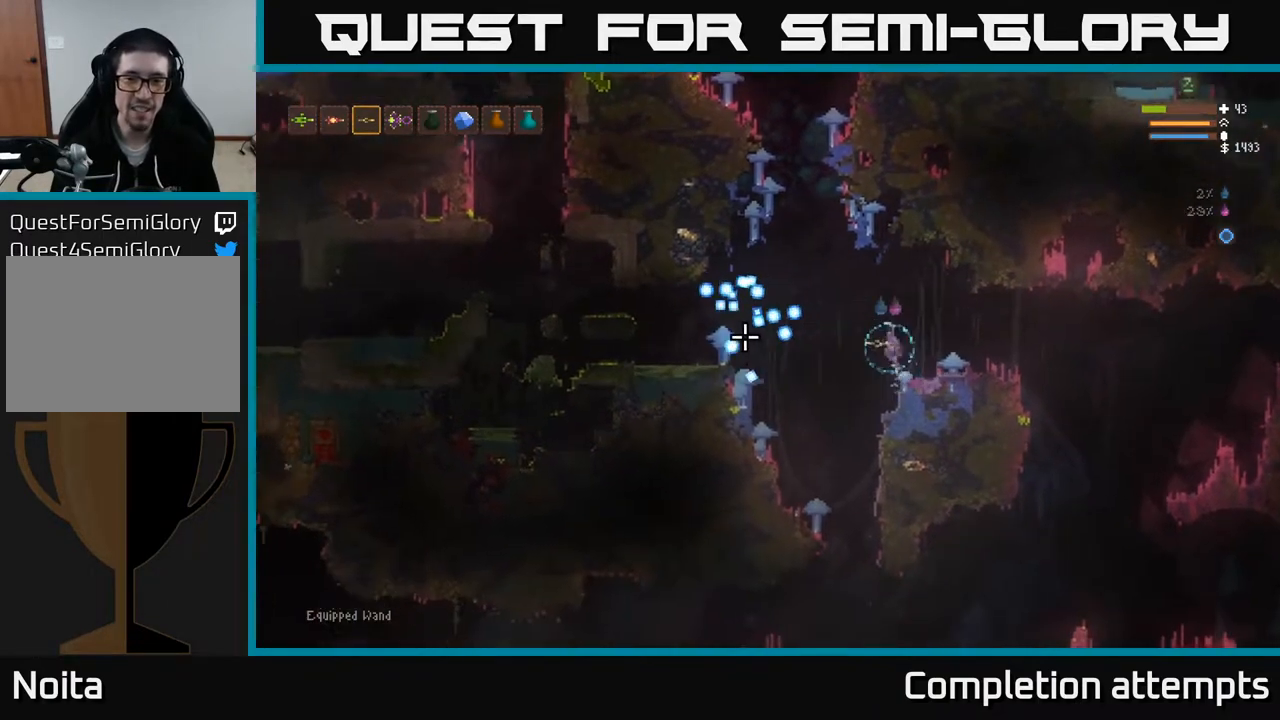
{"buttons": ["L2", "R2"], "left_stick": "left", "right_stick": "left", "events": [[33, "R2", "down"], [250, "left_stick", "center"], [283, "L2", "up"], [400, "left_stick", "right"], [483, "L2", "down"], [483, "left_stick", "left"]]}
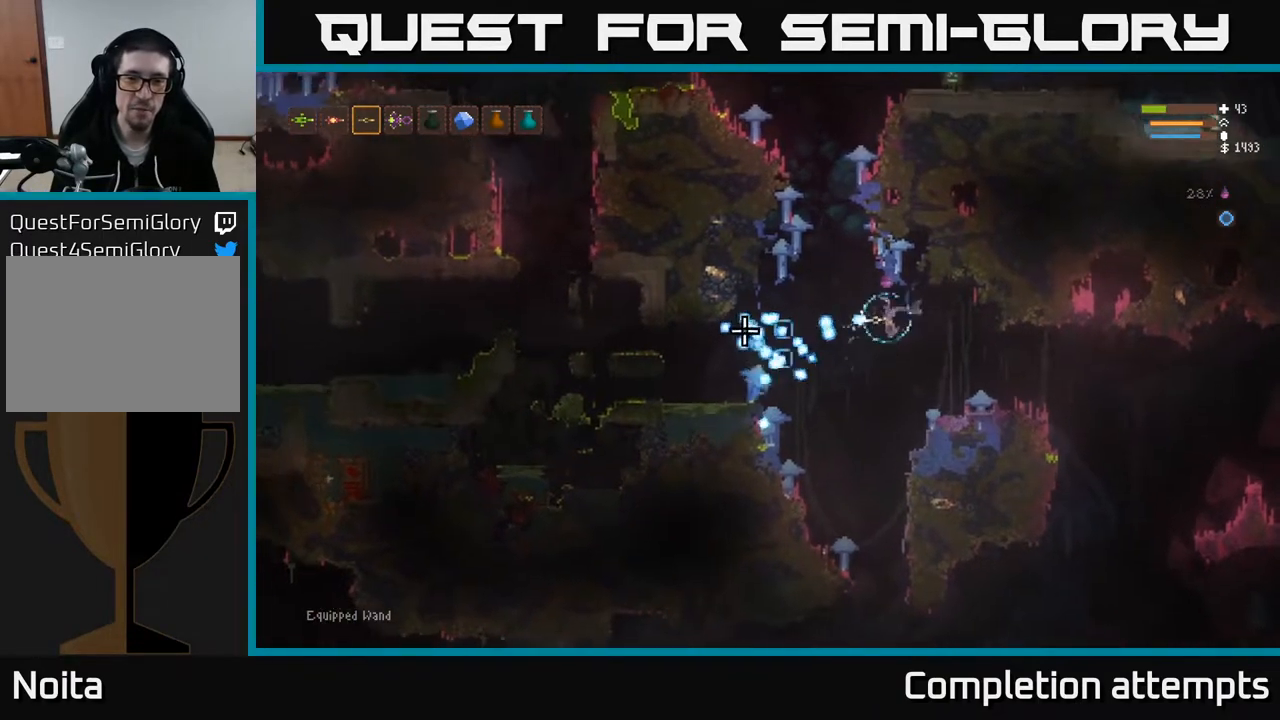
{"buttons": [], "left_stick": "right", "right_stick": "left", "events": [[100, "left_stick", "center"], [133, "L2", "up"], [150, "left_stick", "right"], [250, "left_stick", "center"], [433, "R2", "up"], [433, "left_stick", "right"]]}
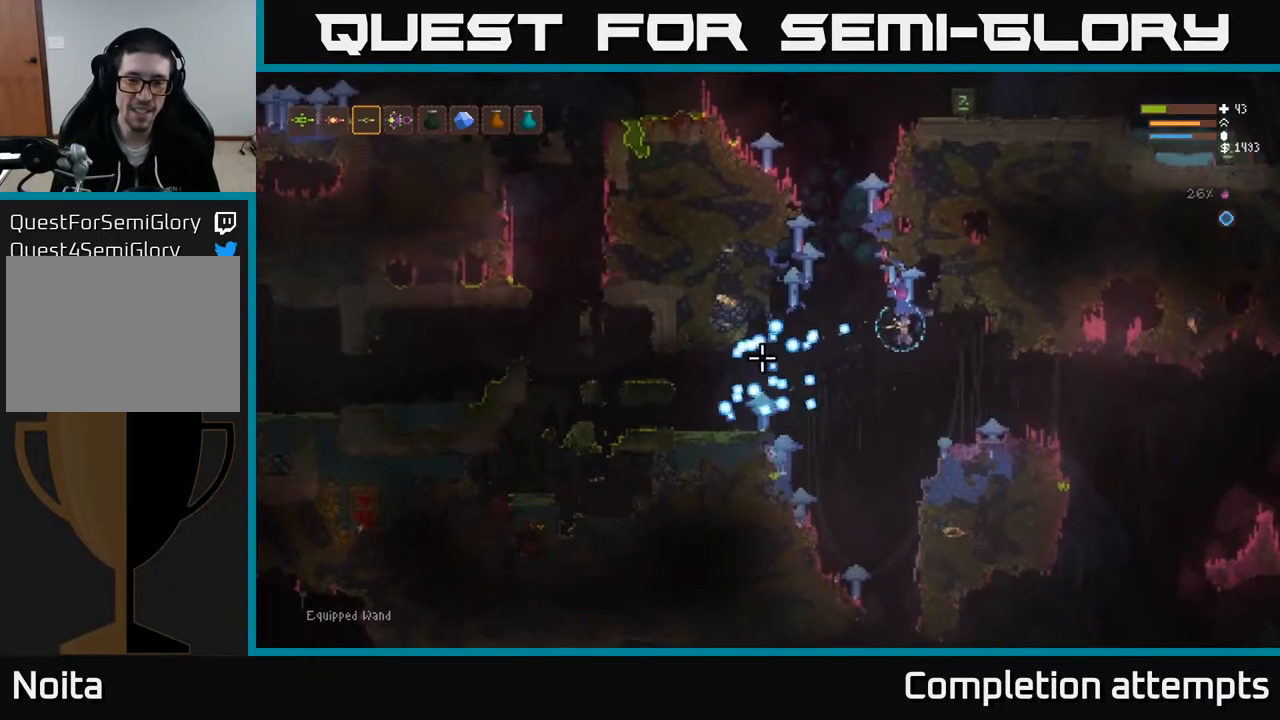
{"buttons": [], "left_stick": "center", "right_stick": "left", "events": [[383, "left_stick", "center"]]}
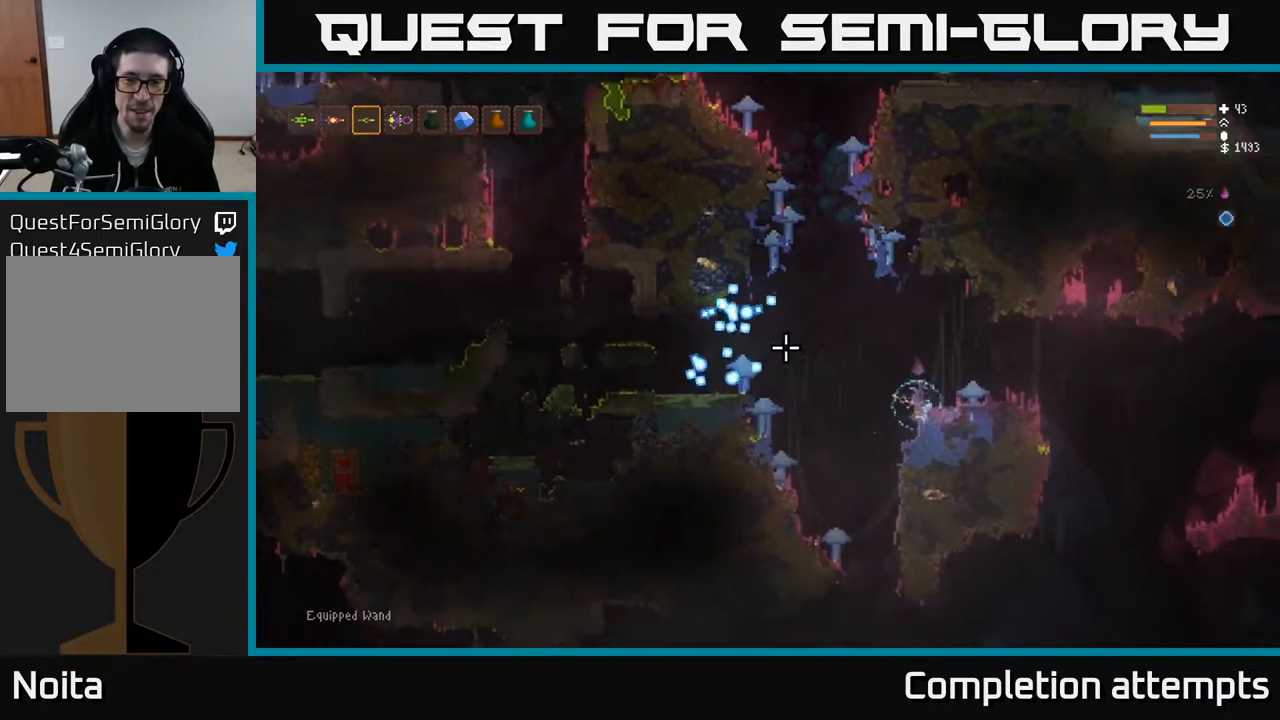
{"buttons": [], "left_stick": "center", "right_stick": "left", "events": []}
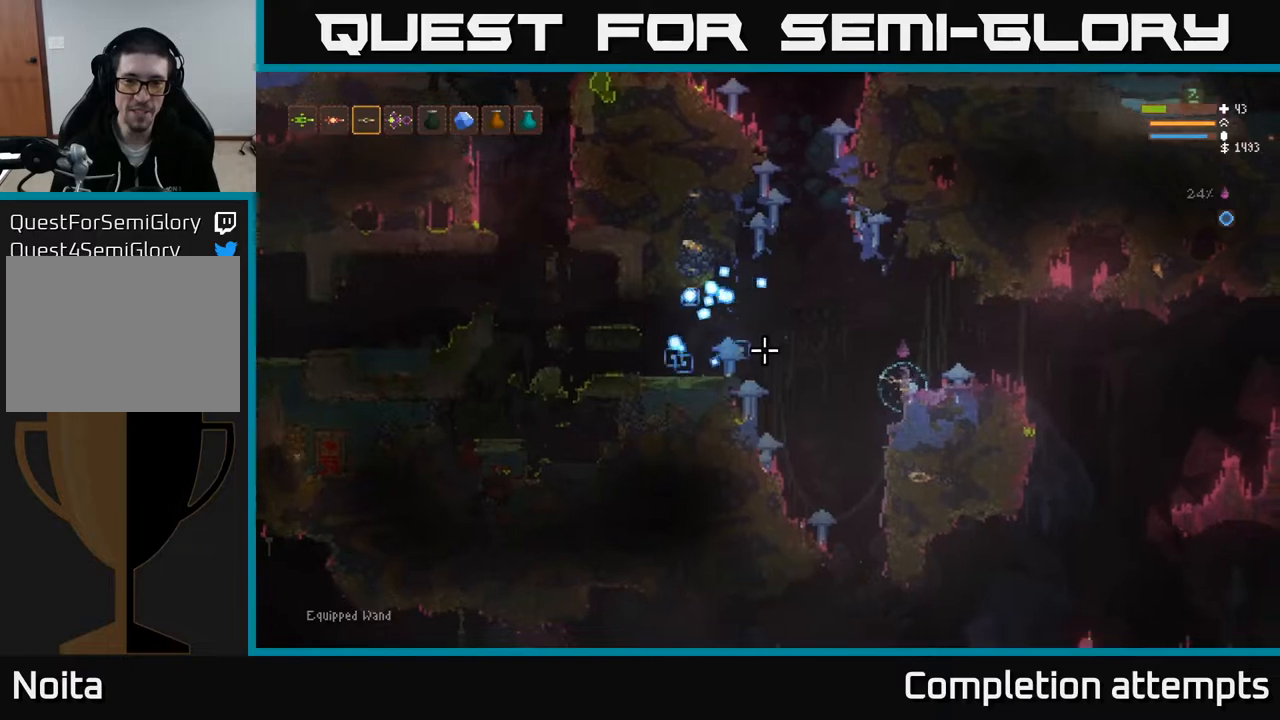
{"buttons": [], "left_stick": "center", "right_stick": "up-left", "events": [[250, "right_stick", "up-left"]]}
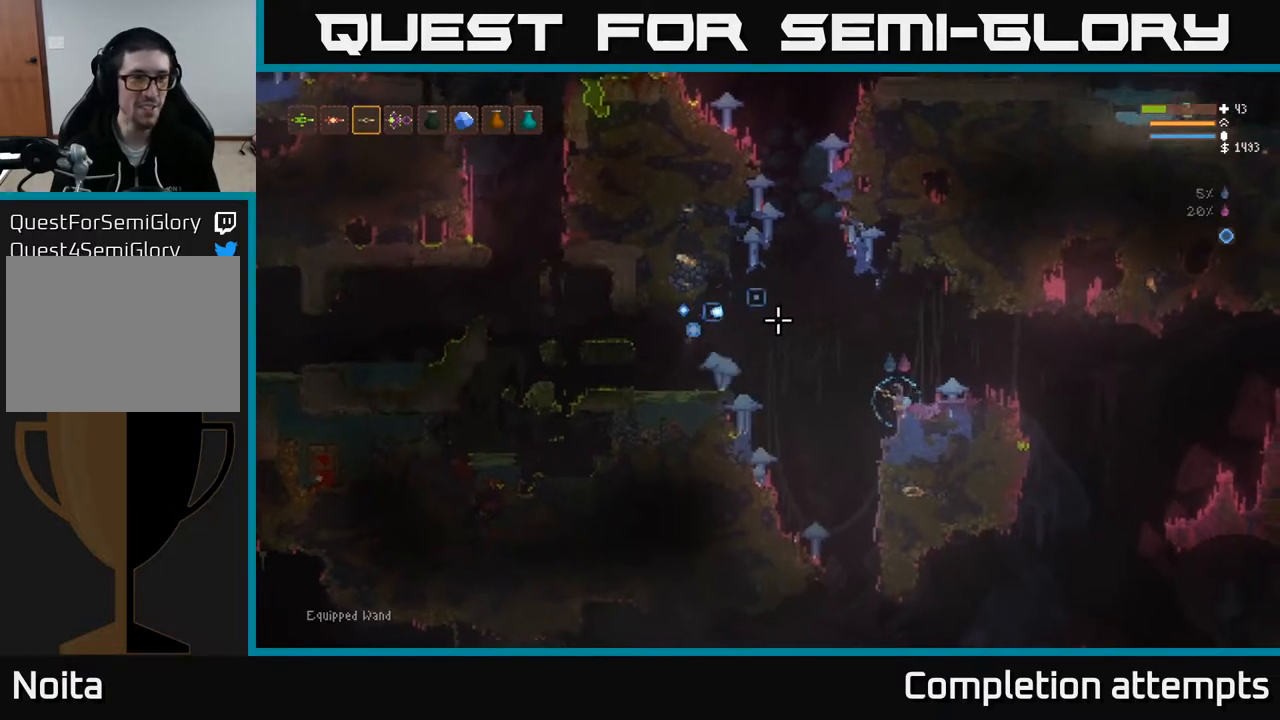
{"buttons": ["L2", "R2"], "left_stick": "center", "right_stick": "left", "events": [[183, "R1", "down"], [250, "R1", "up"], [267, "L2", "down"], [283, "right_stick", "left"], [300, "left_stick", "left"], [450, "left_stick", "center"], [483, "R2", "down"]]}
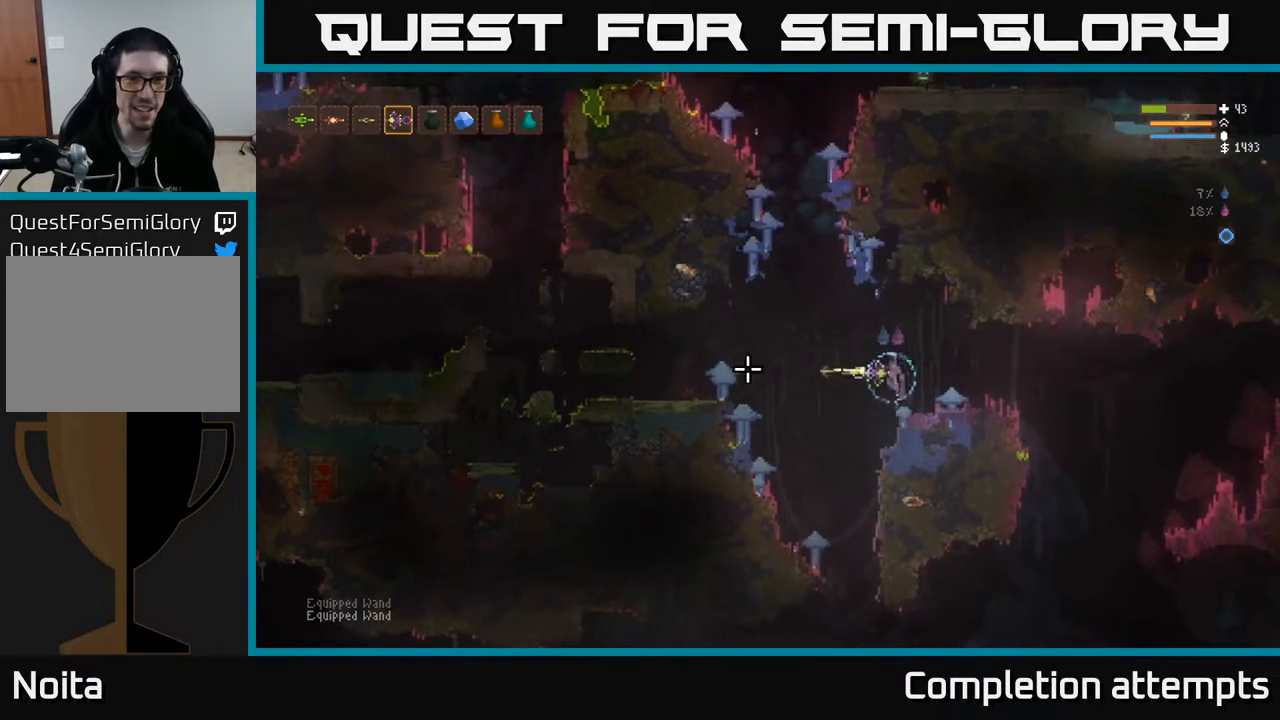
{"buttons": ["R2"], "left_stick": "center", "right_stick": "left", "events": [[17, "L2", "up"], [33, "left_stick", "right"], [117, "left_stick", "center"], [217, "left_stick", "right"], [317, "left_stick", "center"]]}
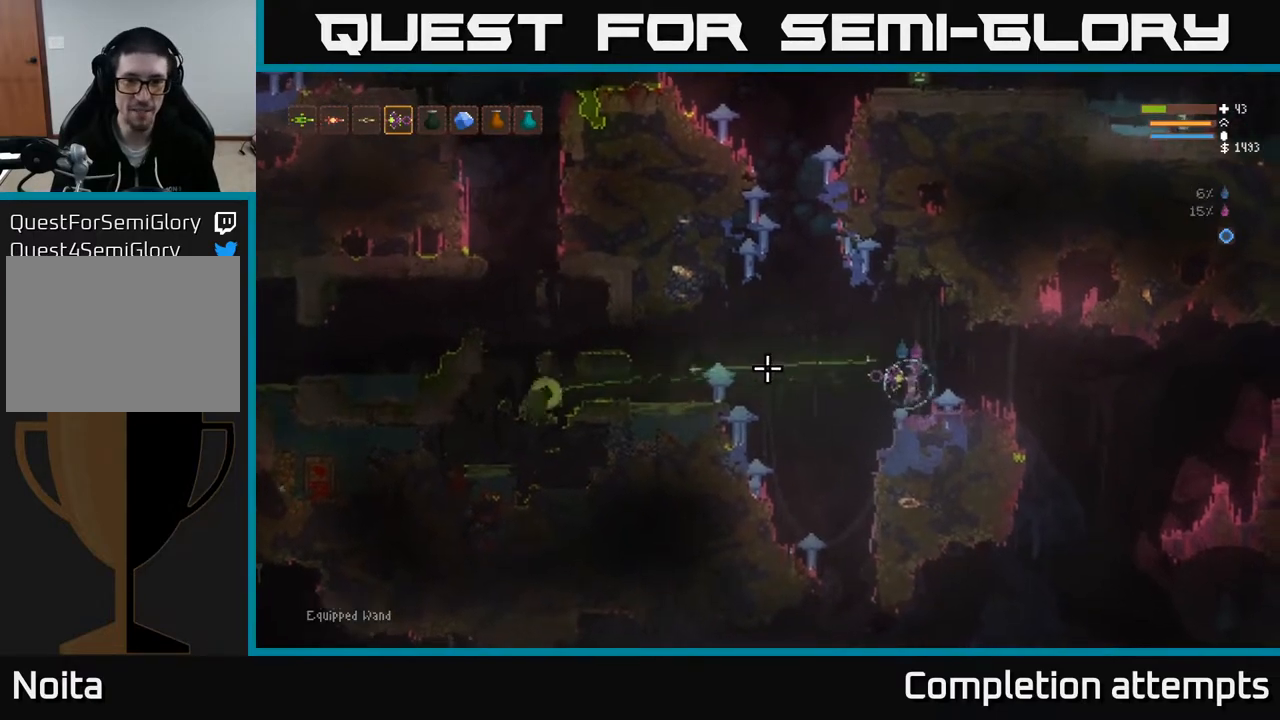
{"buttons": ["R2"], "left_stick": "center", "right_stick": "left", "events": []}
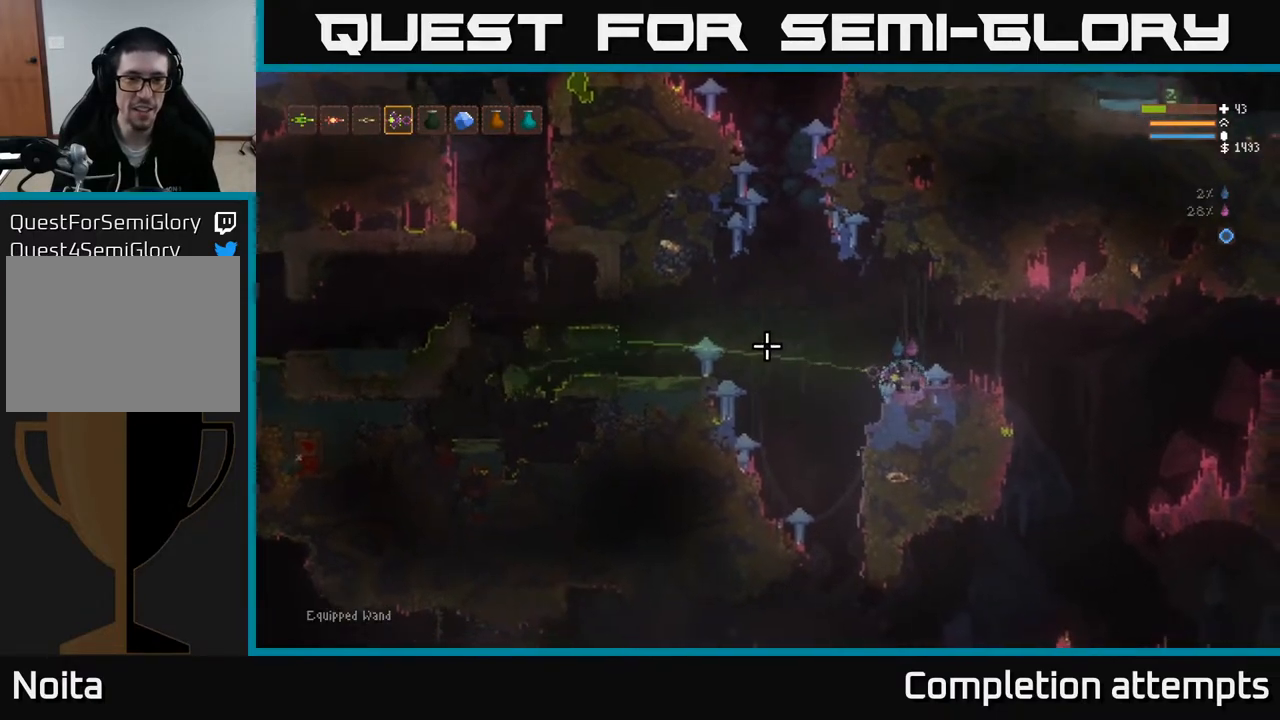
{"buttons": [], "left_stick": "center", "right_stick": "center", "events": [[83, "R2", "up"], [350, "right_stick", "center"]]}
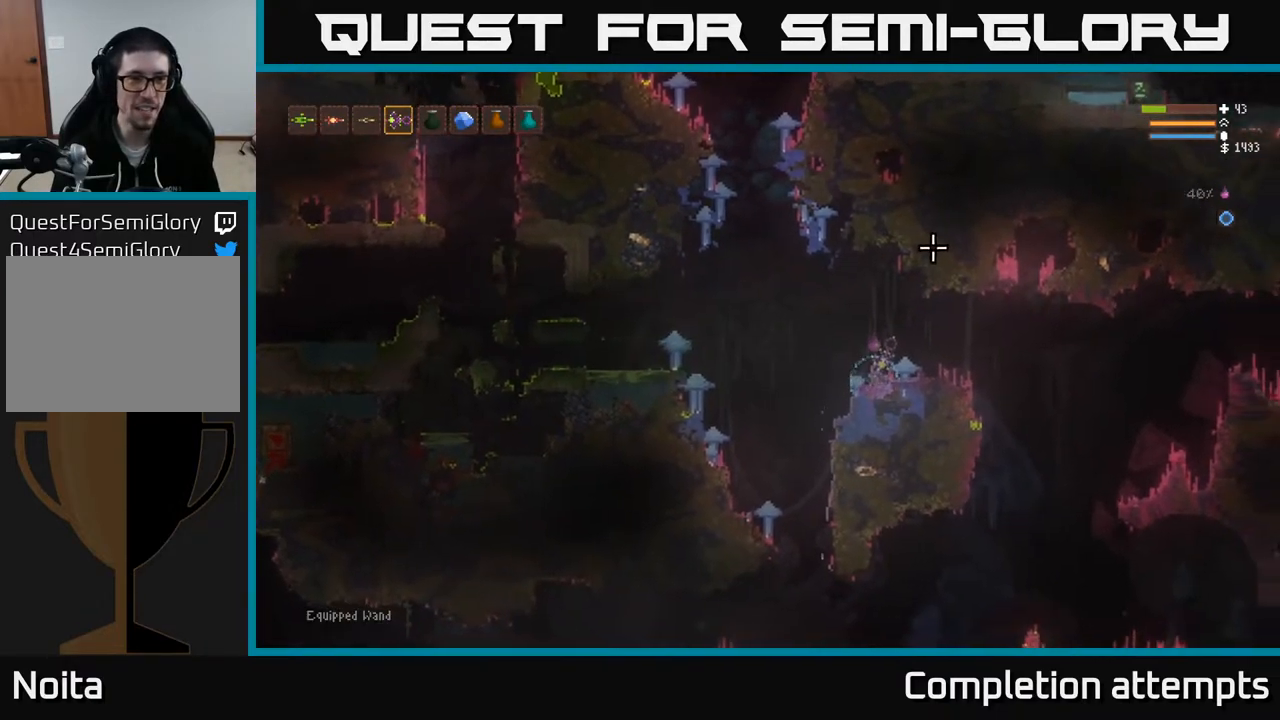
{"buttons": [], "left_stick": "center", "right_stick": "center", "events": [[83, "SELECT", "down"], [233, "SELECT", "up"]]}
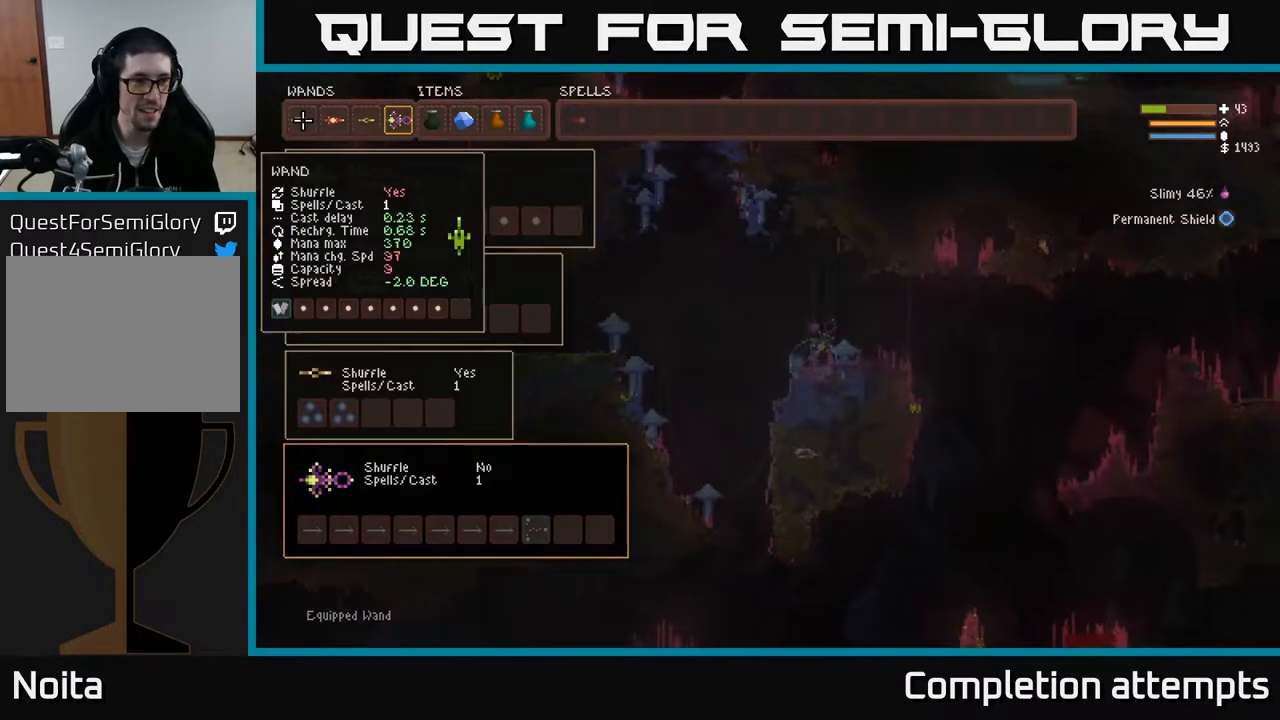
{"buttons": [], "left_stick": "center", "right_stick": "center", "events": []}
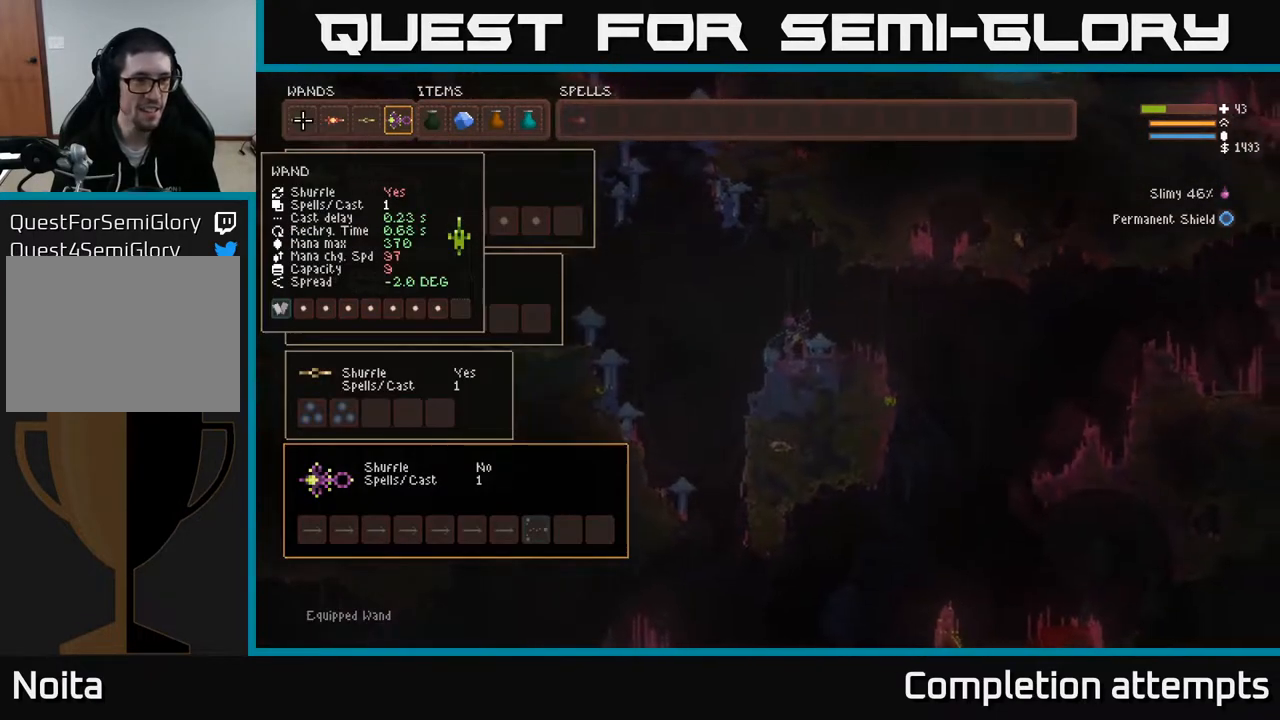
{"buttons": [], "left_stick": "center", "right_stick": "center", "events": [[50, "SELECT", "down"], [117, "SELECT", "up"], [217, "L1", "down"], [333, "L1", "up"], [383, "L1", "down"], [483, "L1", "up"]]}
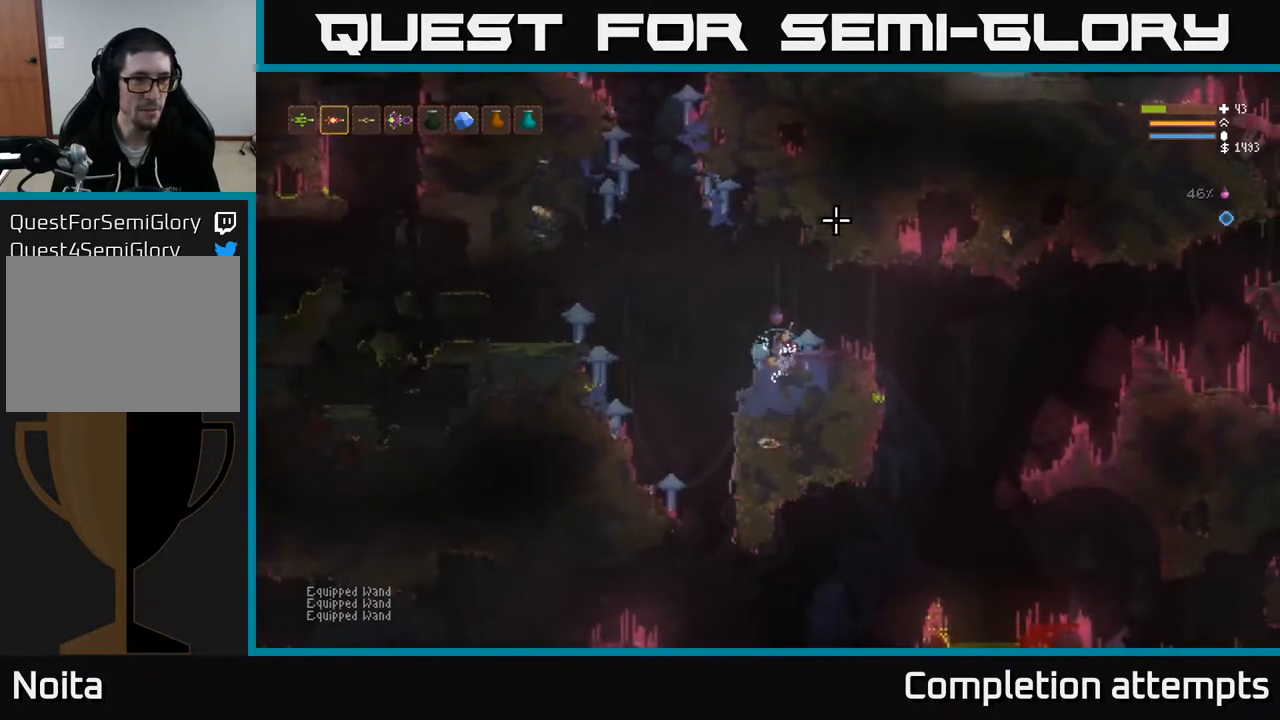
{"buttons": ["R2"], "left_stick": "center", "right_stick": "left", "events": [[50, "L1", "down"], [150, "L1", "up"], [267, "L2", "down"], [267, "right_stick", "left"], [333, "R2", "down"], [333, "left_stick", "left"], [433, "L2", "up"], [433, "left_stick", "center"]]}
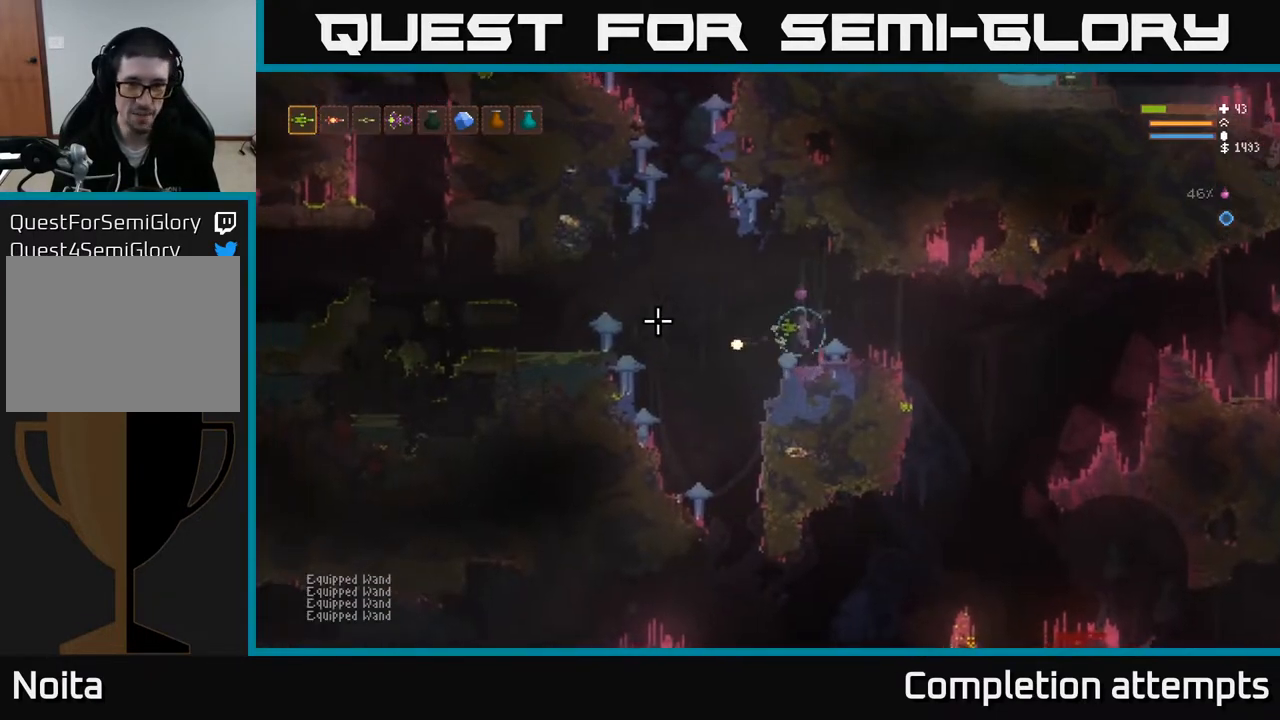
{"buttons": ["R2"], "left_stick": "center", "right_stick": "left", "events": [[233, "L2", "down"], [350, "L2", "up"]]}
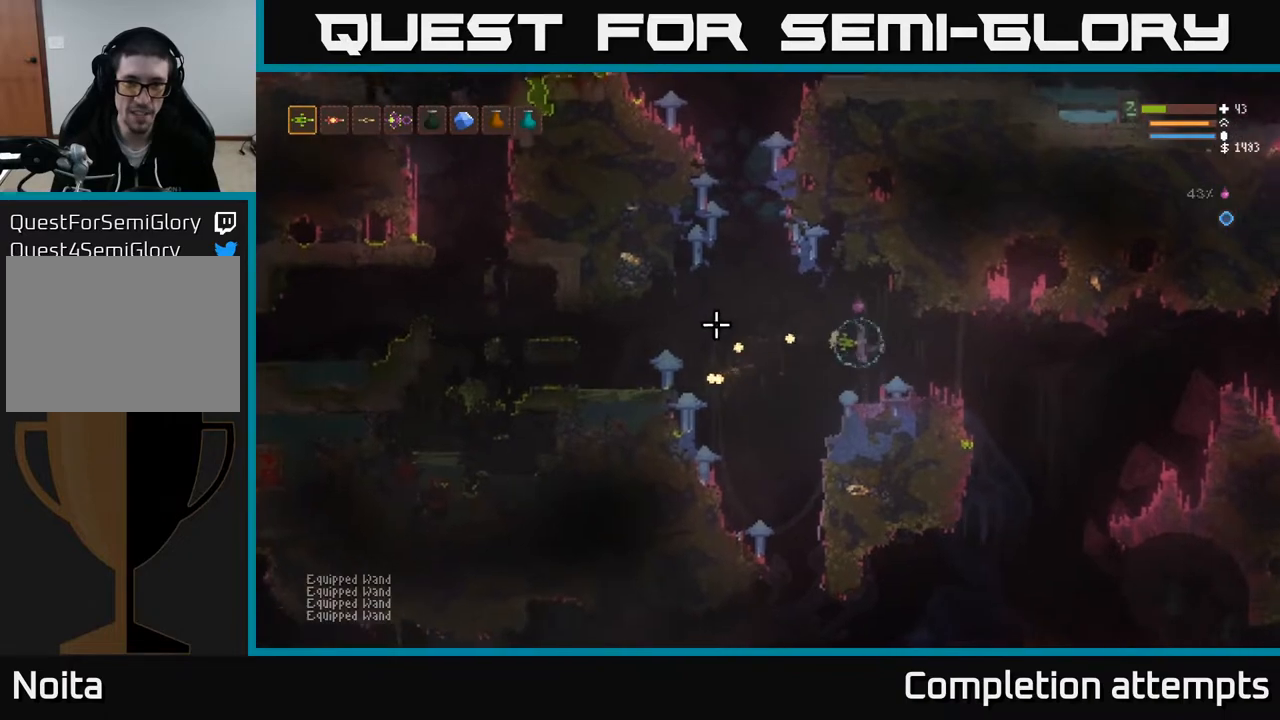
{"buttons": ["R2"], "left_stick": "center", "right_stick": "left", "events": [[17, "L2", "down"], [117, "L2", "up"]]}
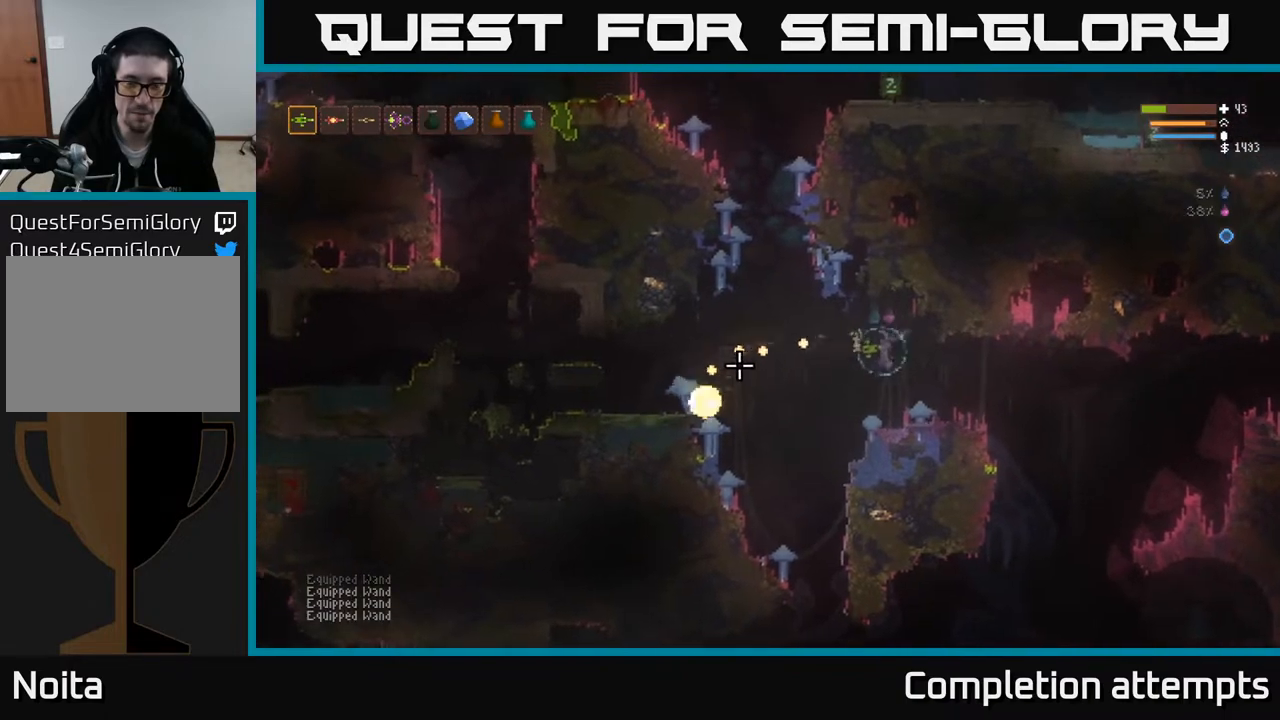
{"buttons": [], "left_stick": "center", "right_stick": "up-left", "events": [[233, "right_stick", "up-left"], [250, "R2", "up"]]}
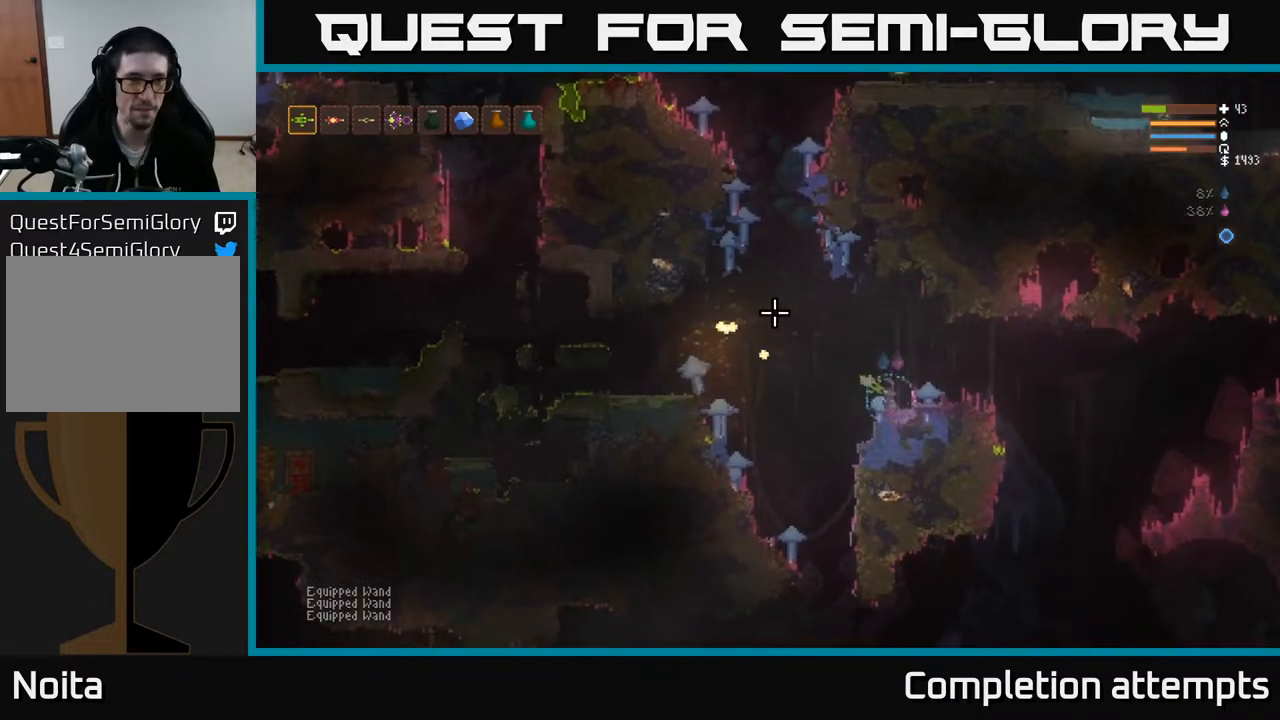
{"buttons": ["R1"], "left_stick": "right", "right_stick": "up-right", "events": [[183, "right_stick", "up"], [317, "L2", "down"], [317, "right_stick", "up-right"], [400, "left_stick", "right"], [450, "R1", "down"], [467, "L2", "up"]]}
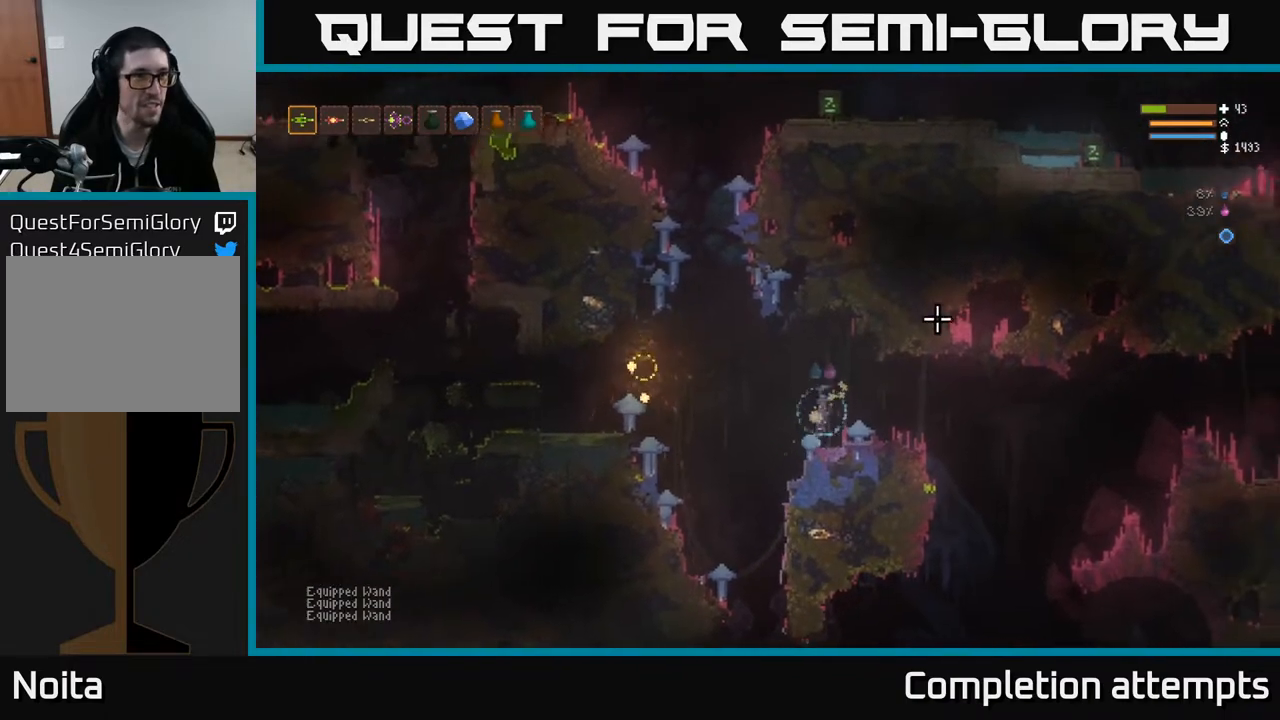
{"buttons": ["L2"], "left_stick": "left", "right_stick": "left", "events": [[33, "R1", "up"], [33, "right_stick", "right"], [367, "L2", "down"], [467, "left_stick", "left"], [467, "right_stick", "left"]]}
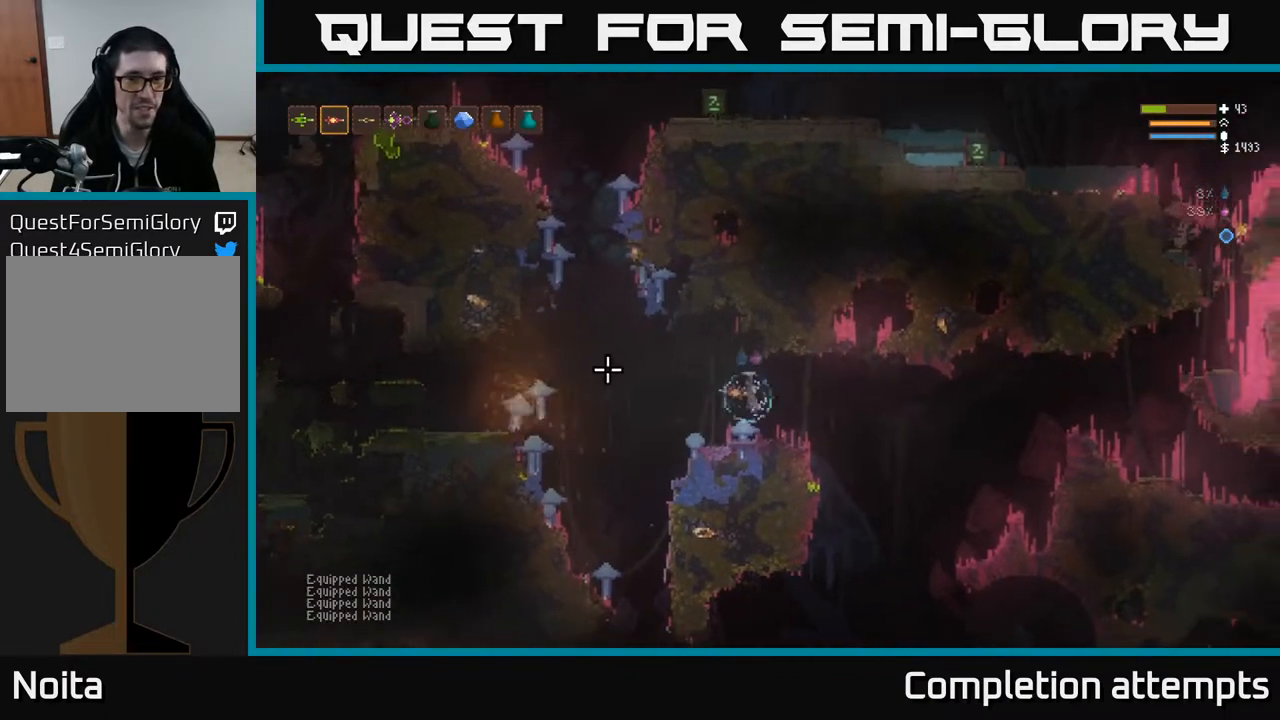
{"buttons": [], "left_stick": "center", "right_stick": "left", "events": [[100, "L2", "up"], [317, "left_stick", "center"], [383, "R2", "down"], [483, "R2", "up"]]}
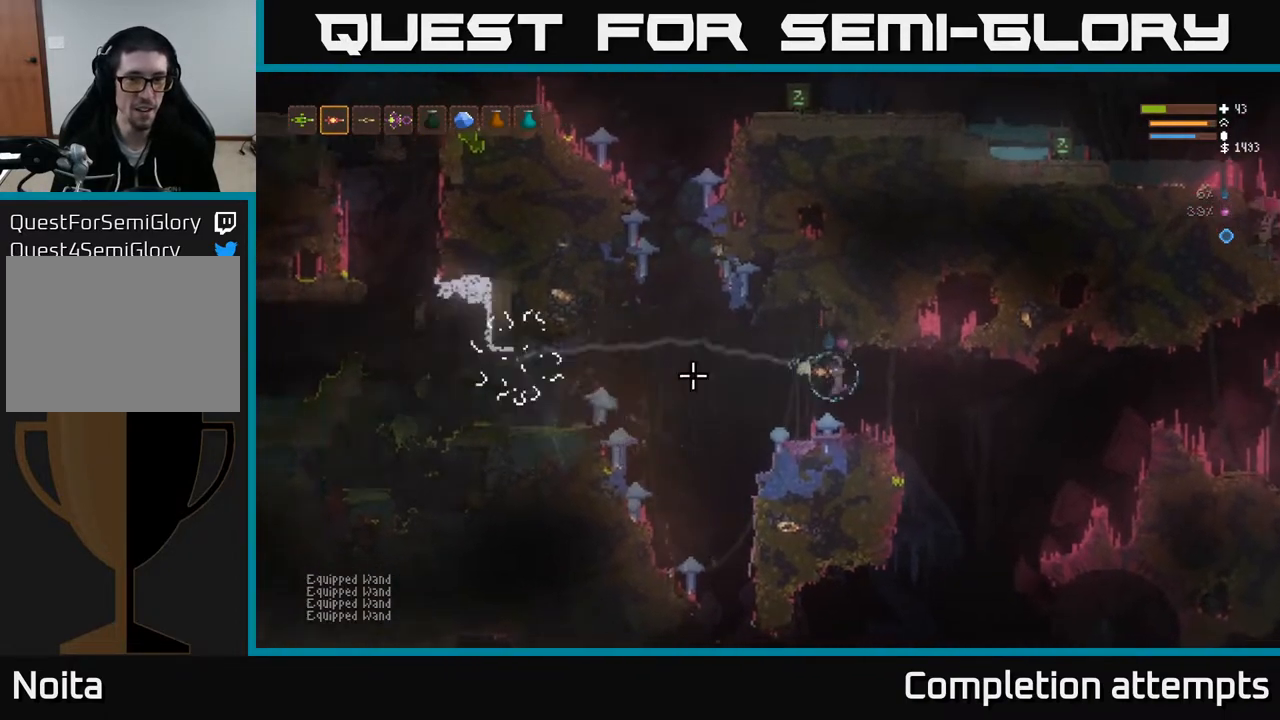
{"buttons": [], "left_stick": "center", "right_stick": "left", "events": [[250, "L2", "down"], [433, "L2", "up"]]}
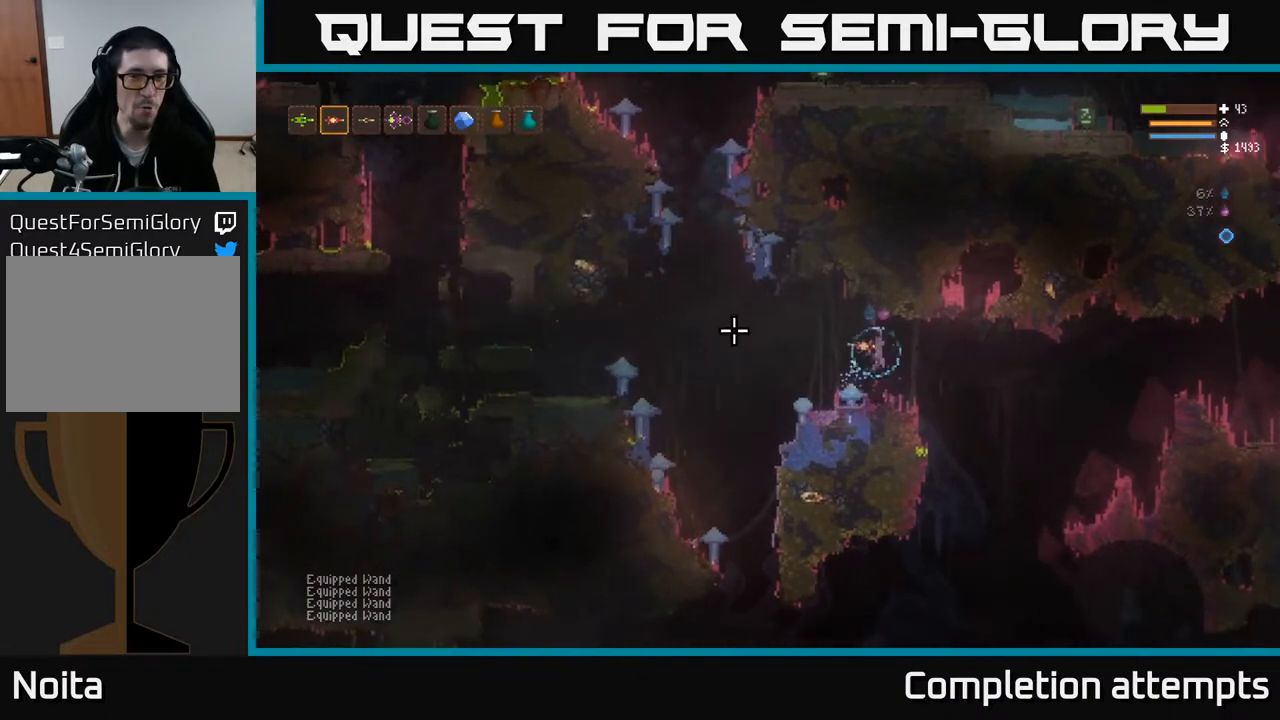
{"buttons": ["L2"], "left_stick": "right", "right_stick": "right", "events": [[283, "right_stick", "up"], [350, "left_stick", "right"], [383, "right_stick", "right"], [467, "L2", "down"]]}
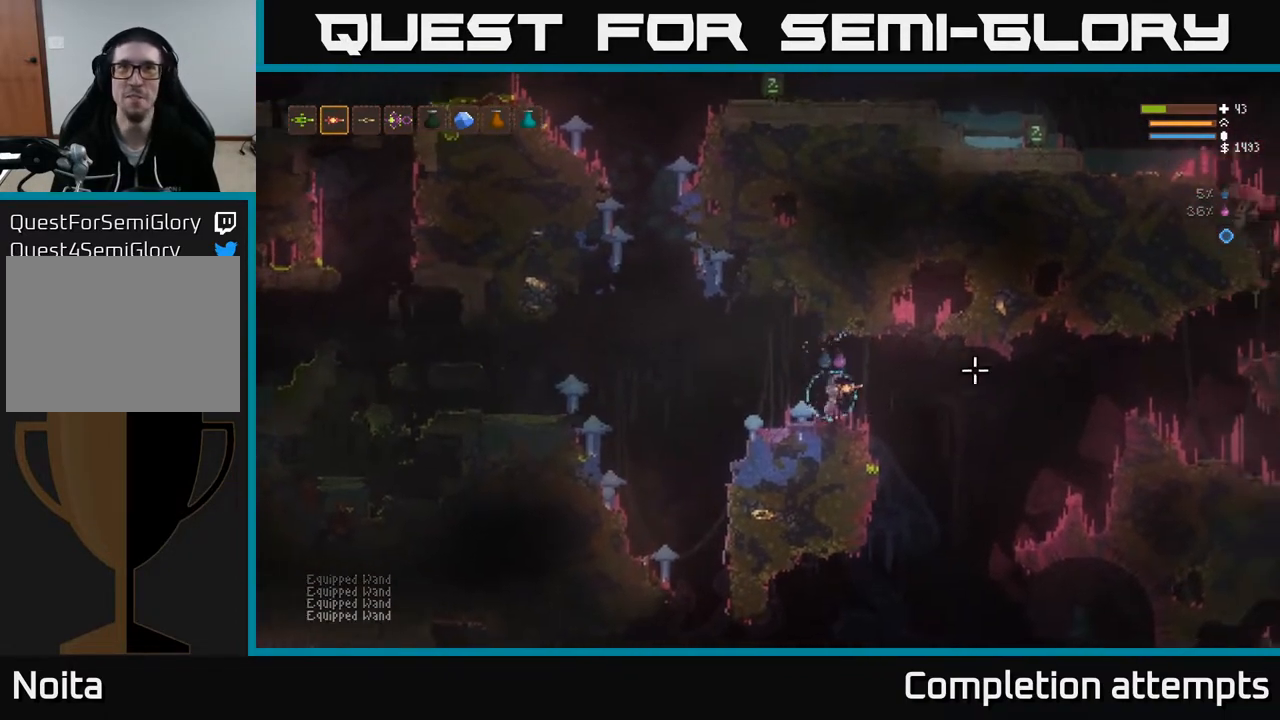
{"buttons": [], "left_stick": "right", "right_stick": "right", "events": [[100, "L2", "up"]]}
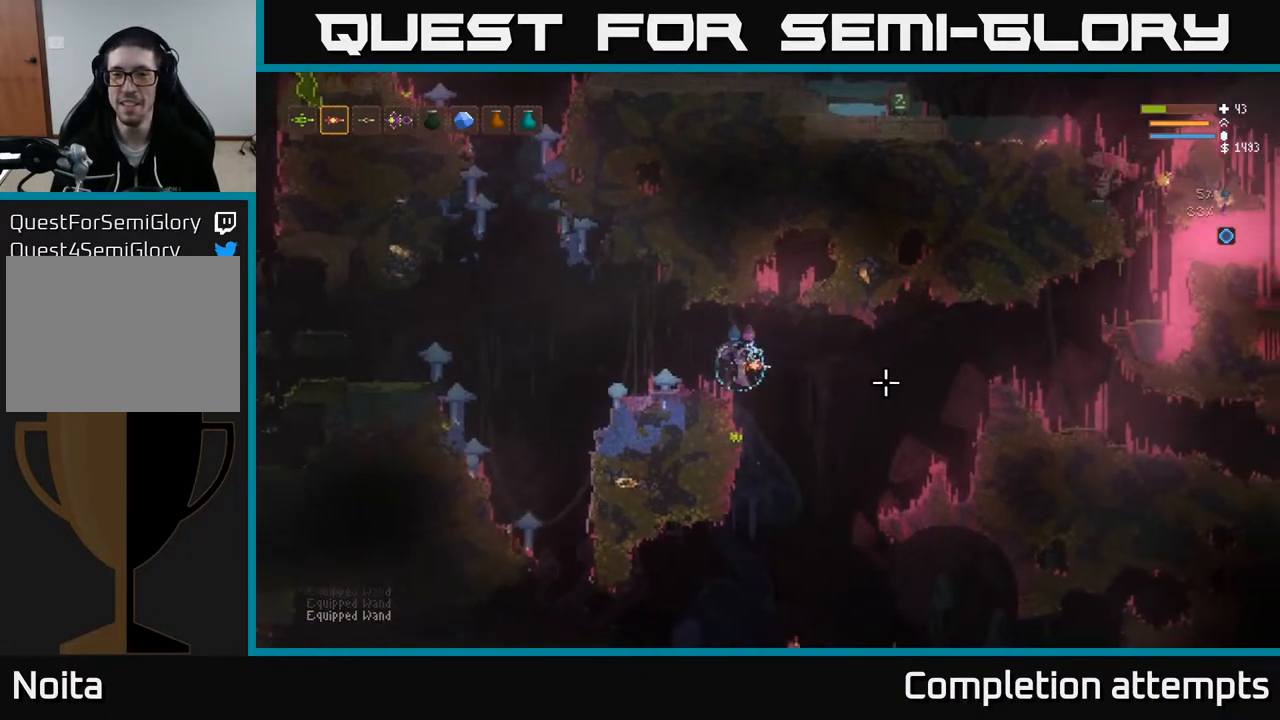
{"buttons": [], "left_stick": "right", "right_stick": "right", "events": [[50, "R2", "down"], [150, "R2", "up"], [233, "L2", "down"], [383, "L2", "up"]]}
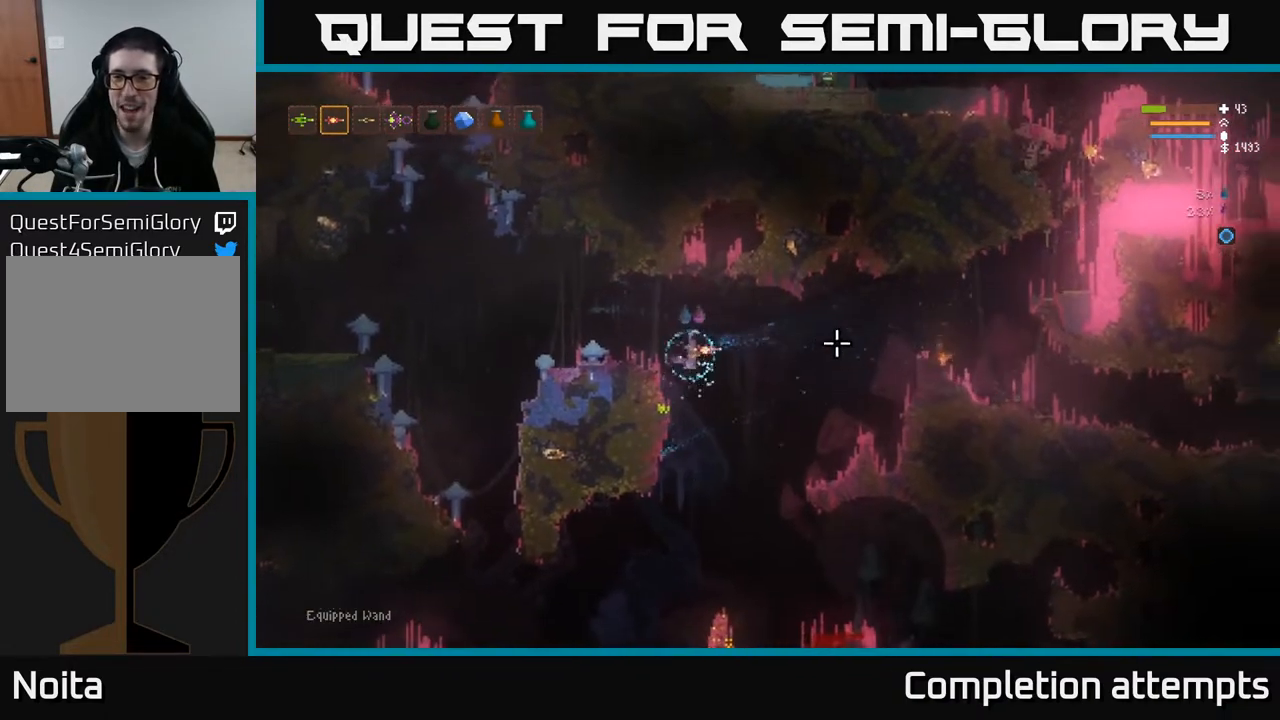
{"buttons": ["L2"], "left_stick": "left", "right_stick": "right", "events": [[333, "L2", "down"], [367, "left_stick", "left"]]}